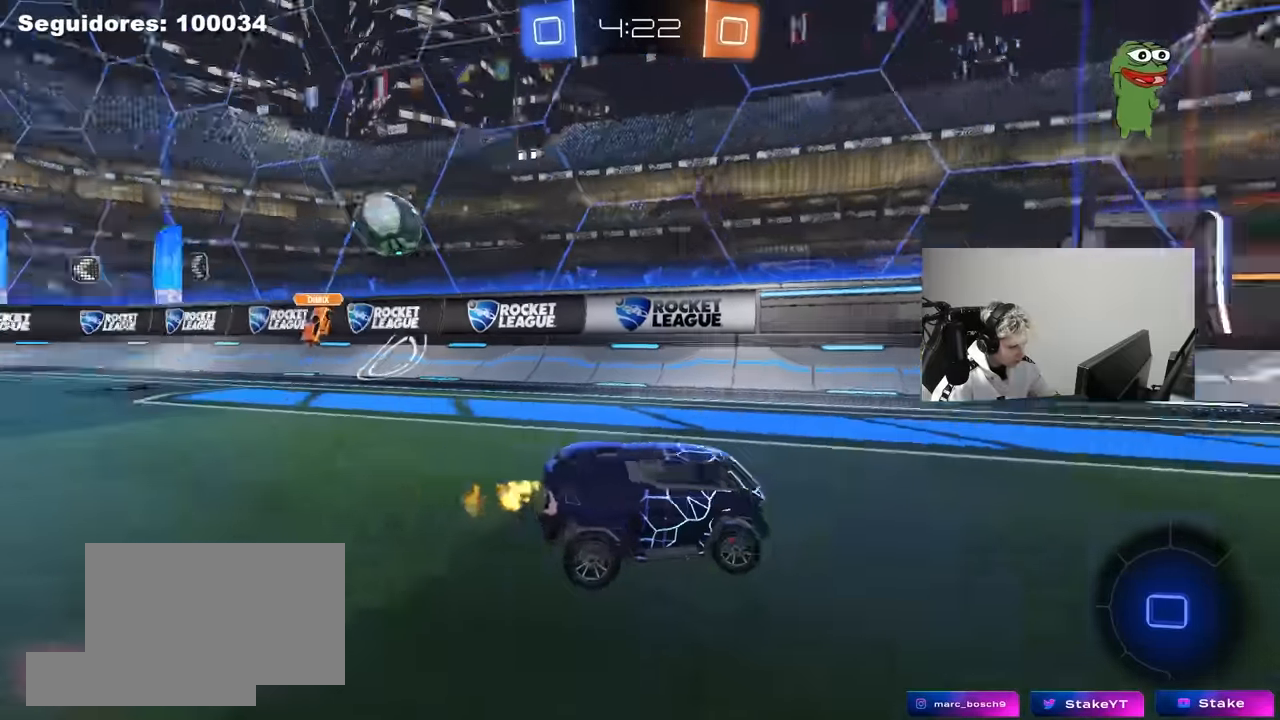
Gameplay with keyboard and mouse; each line is a JSON object with the keys and mouse buttons held at the frame after it. "events" lists presses ("down") and releases ("up") of "1", "2", "3", "4", "5", "a", "alt", "c", "caps_lock", "ctrl", "d", "e", "f", "g", "q", "r", "s", "shift", "space", "t", "tab", "v", "w", "x", "z", "mouse_left", "mouse_wheel" and "mouse_right" between this image and that frame as [ms after this image, input, new state], when the widget could be followed in between. "mouse_left", "mouse_wheel", "mouse_right" = the "left", "wheel", "right" buttons of the "mouse" list. No other keys are recorded. "wheel" means that the mouse wheel is clicked or scrolled. "mouse_move" is the direction in which the mouse moves at that frame (one of eight, or "still"), when it could be read.
{"keys": ["d", "w"], "mouse": [], "mouse_move": "still", "events": [[50, "space", "up"], [150, "shift", "up"]]}
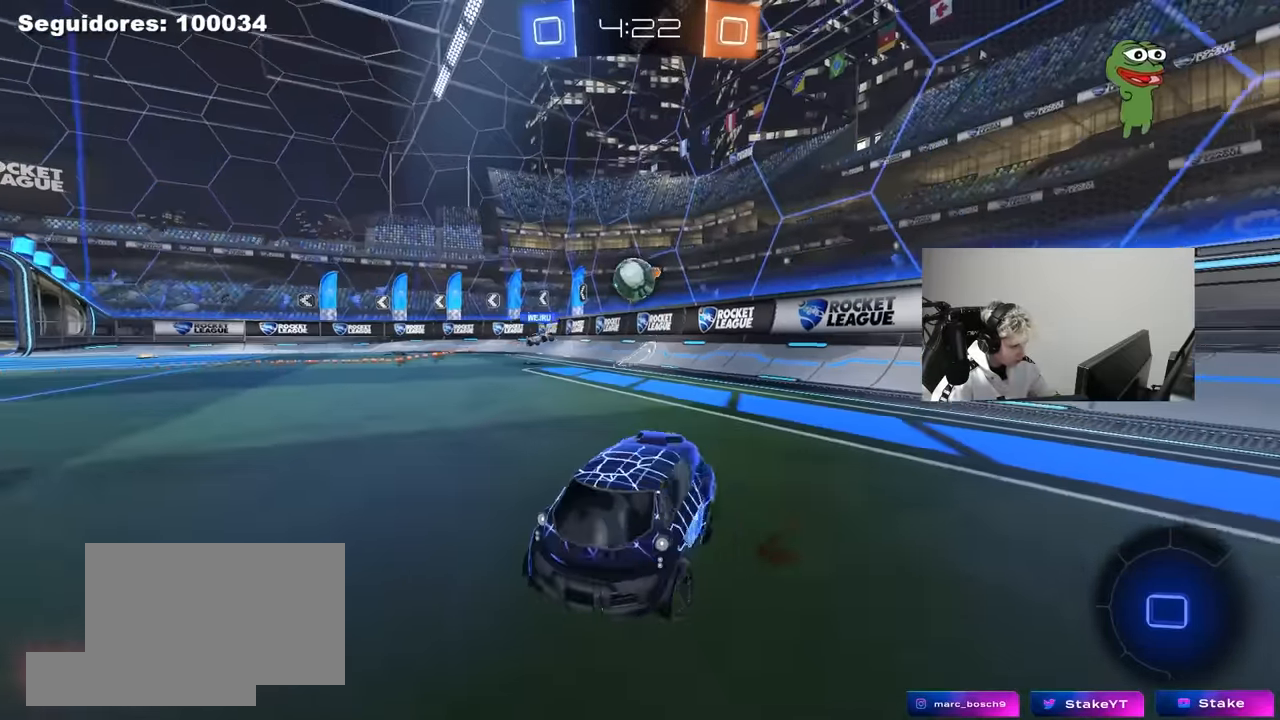
{"keys": ["d", "w"], "mouse": [], "mouse_move": "still", "events": [[116, "shift", "down"], [250, "shift", "up"], [300, "shift", "down"], [400, "shift", "up"]]}
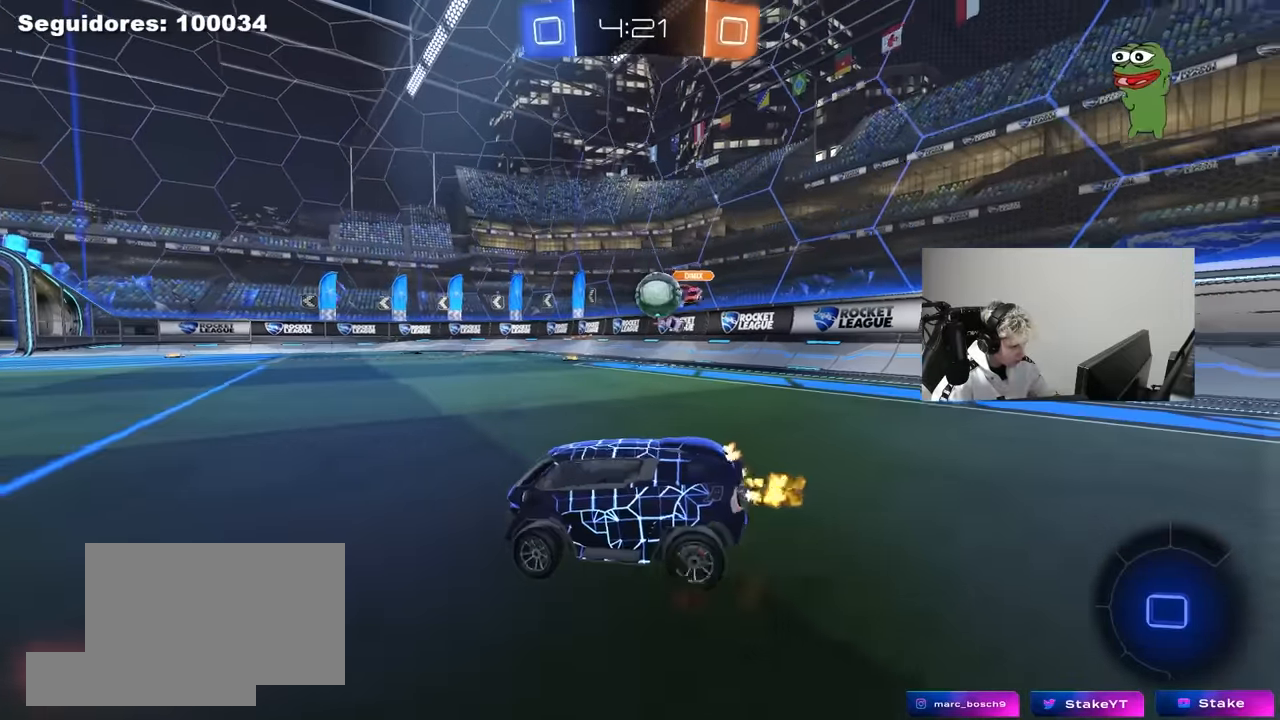
{"keys": ["w"], "mouse": [], "mouse_move": "still", "events": [[83, "d", "up"], [216, "a", "down"], [450, "a", "up"]]}
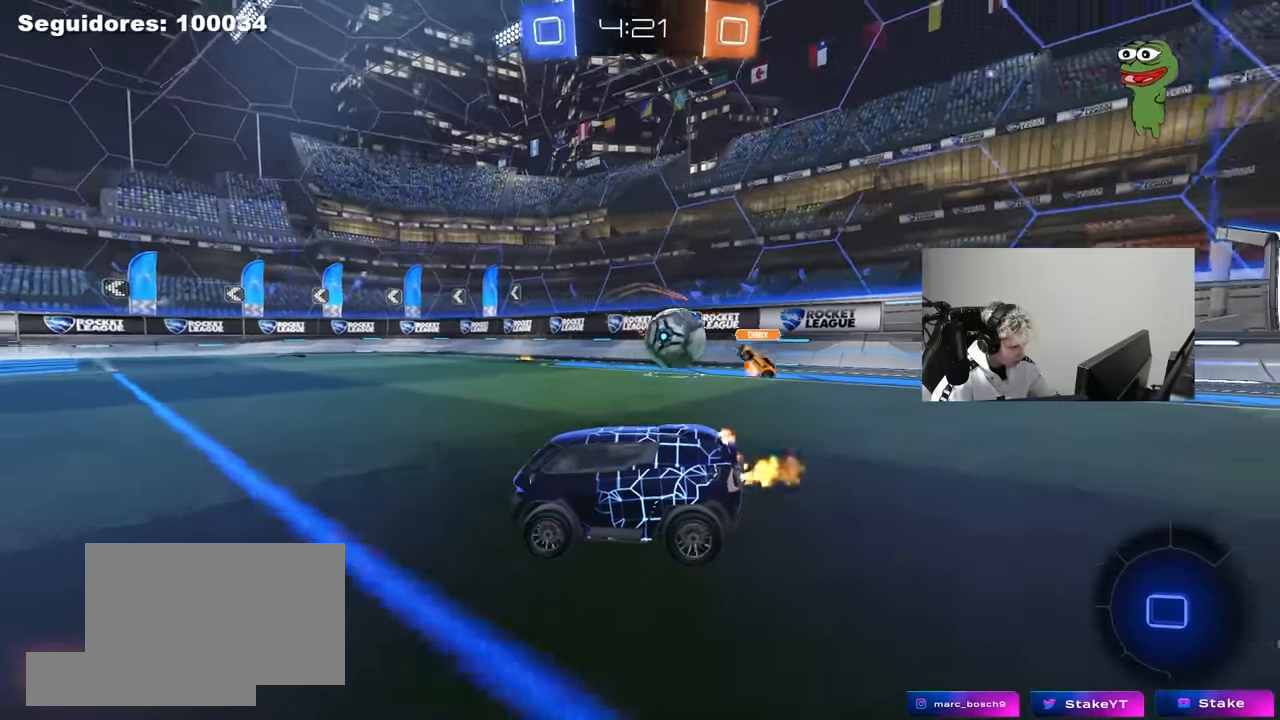
{"keys": ["a", "w"], "mouse": [], "mouse_move": "still", "events": [[233, "a", "down"]]}
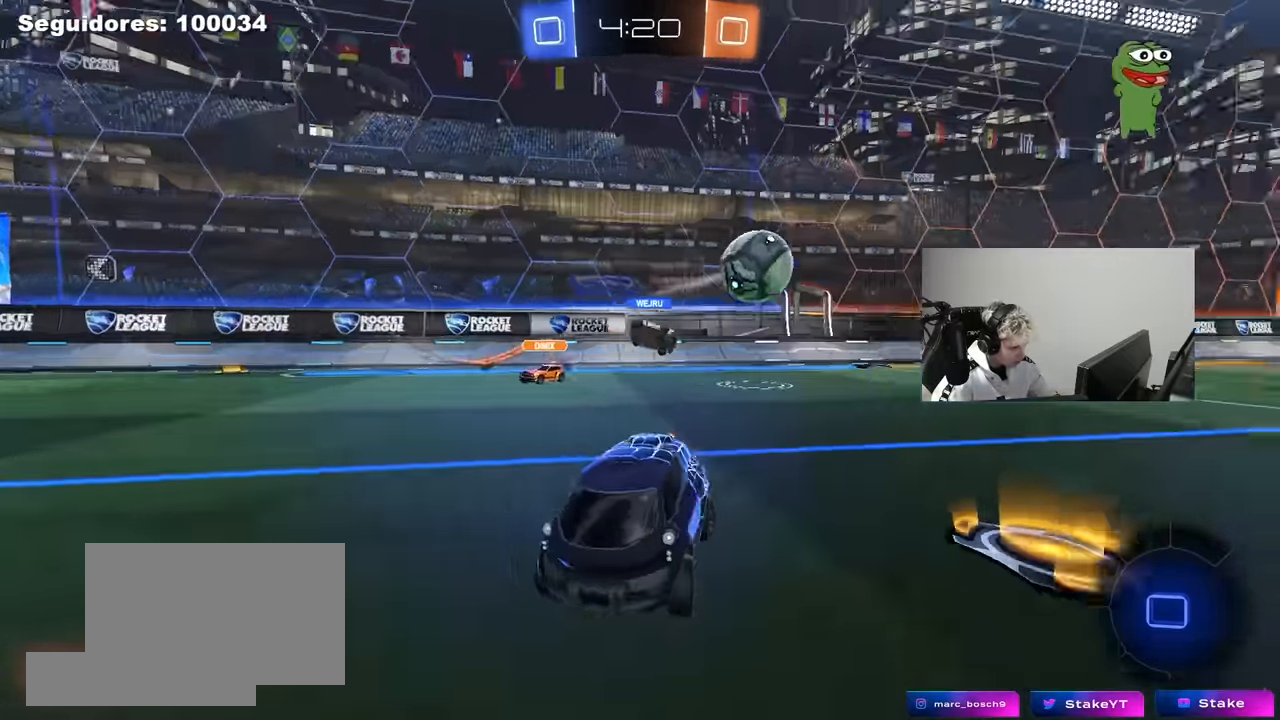
{"keys": ["d", "w"], "mouse": [], "mouse_move": "still", "events": [[116, "a", "up"], [250, "a", "down"], [483, "a", "up"], [483, "d", "down"]]}
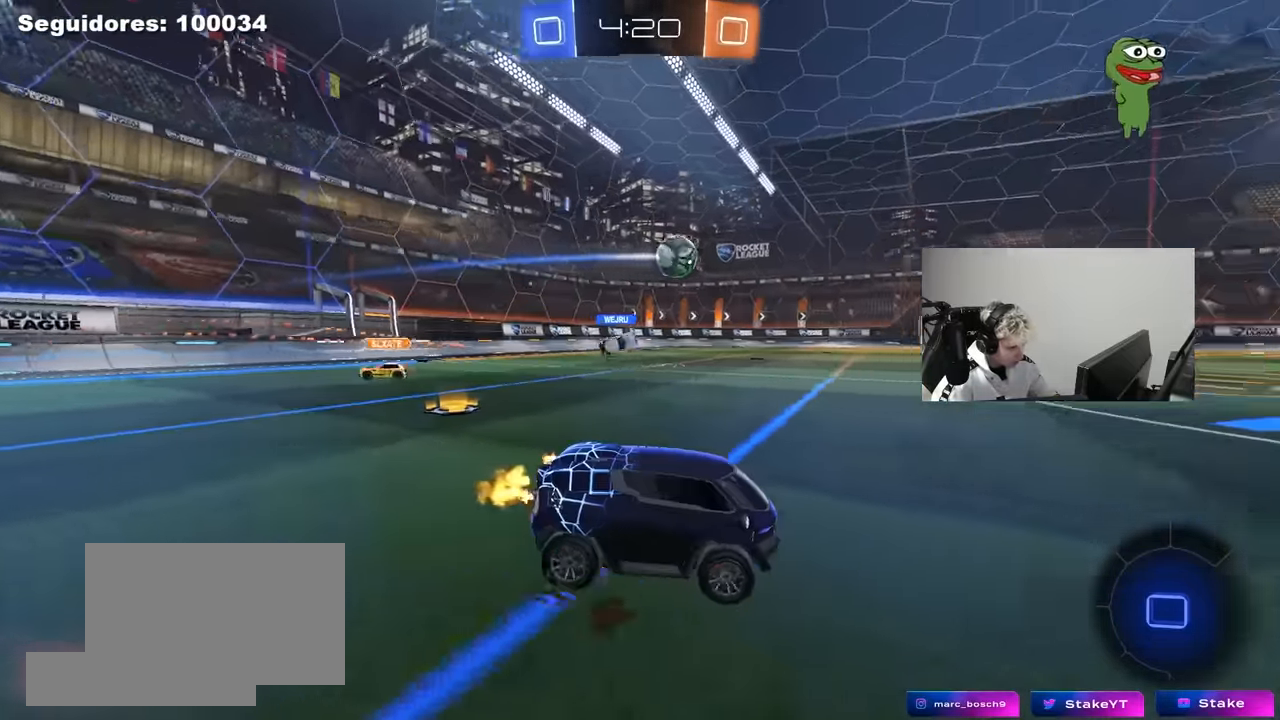
{"keys": ["a", "s", "shift", "space"], "mouse": [], "mouse_move": "still", "events": [[33, "mouse_left", "down"], [33, "mouse_right", "down"], [133, "a", "down"], [133, "d", "up"], [133, "mouse_right", "up"], [133, "shift", "down"], [166, "mouse_right", "down"], [266, "s", "down"], [266, "w", "up"], [316, "mouse_left", "up"], [366, "mouse_right", "up"], [500, "space", "down"]]}
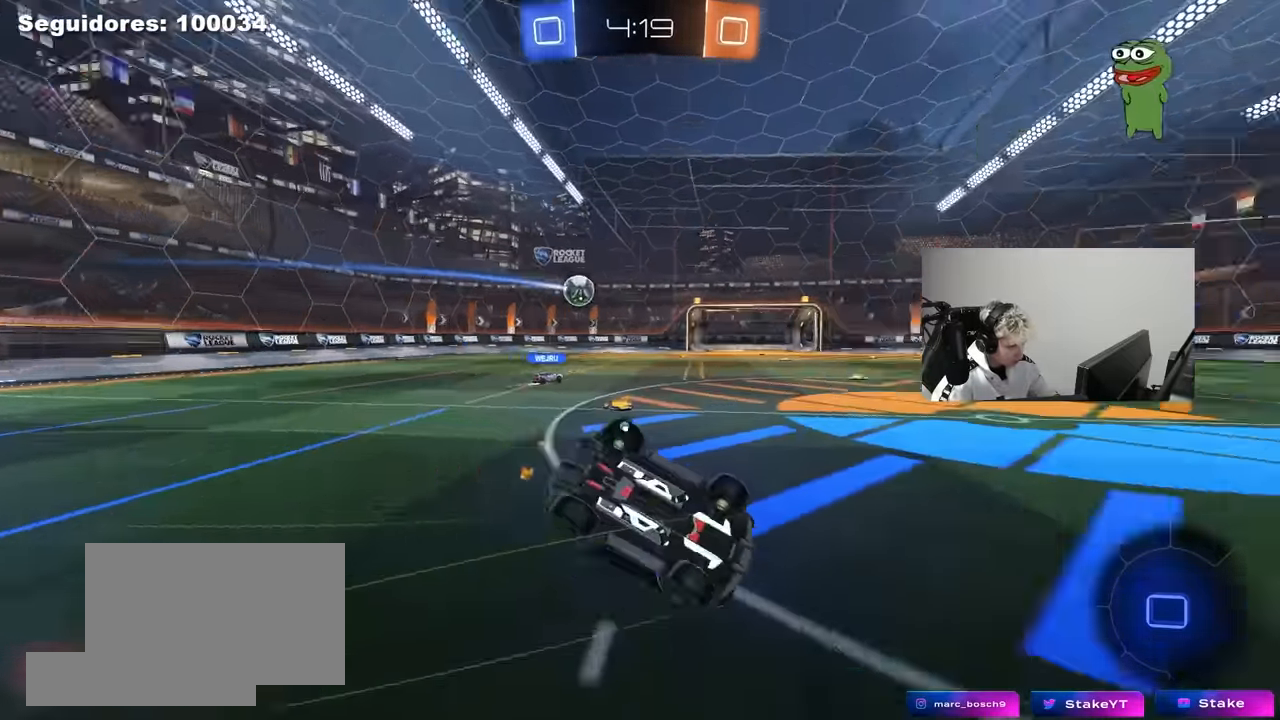
{"keys": ["a"], "mouse": [], "mouse_move": "still", "events": [[150, "mouse_left", "down"], [150, "s", "up"], [183, "space", "up"], [233, "s", "down"], [466, "mouse_left", "up"], [466, "s", "up"], [466, "shift", "up"]]}
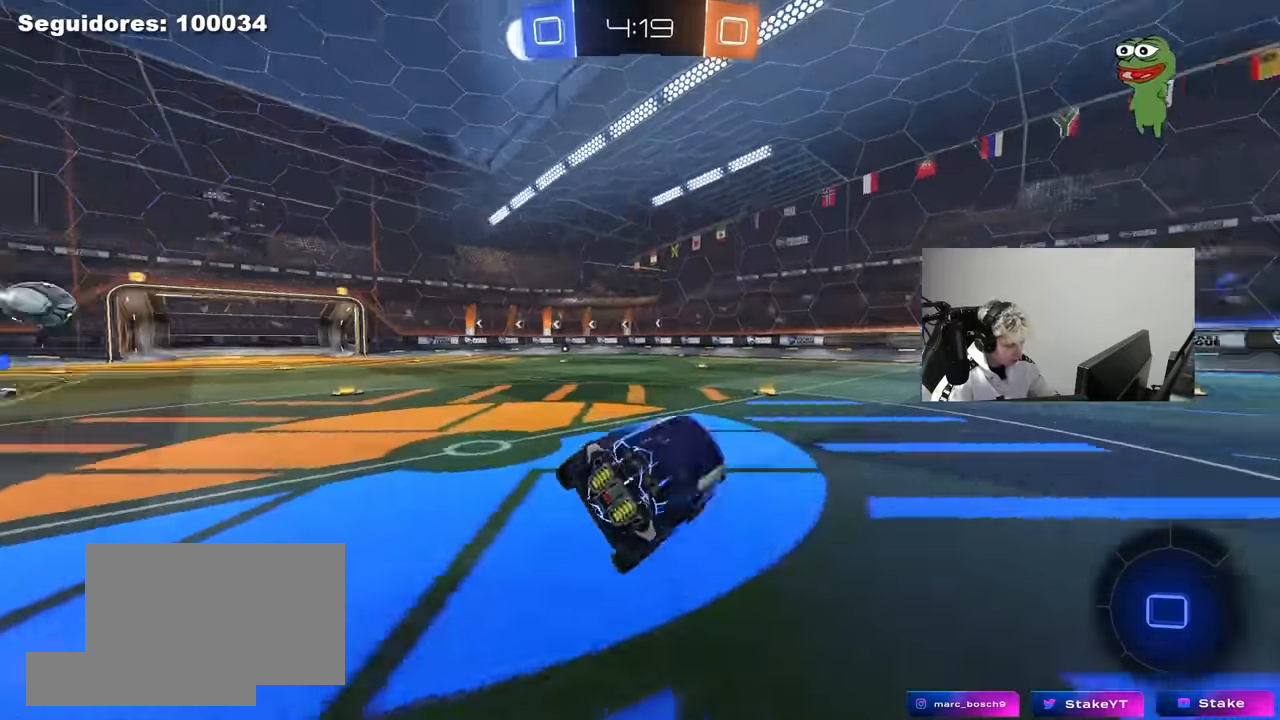
{"keys": ["w"], "mouse": ["left", "right"], "mouse_move": "still", "events": [[16, "a", "up"], [16, "space", "down"], [150, "space", "up"], [200, "w", "down"], [250, "mouse_left", "down"], [350, "d", "down"], [483, "d", "up"], [483, "mouse_right", "down"]]}
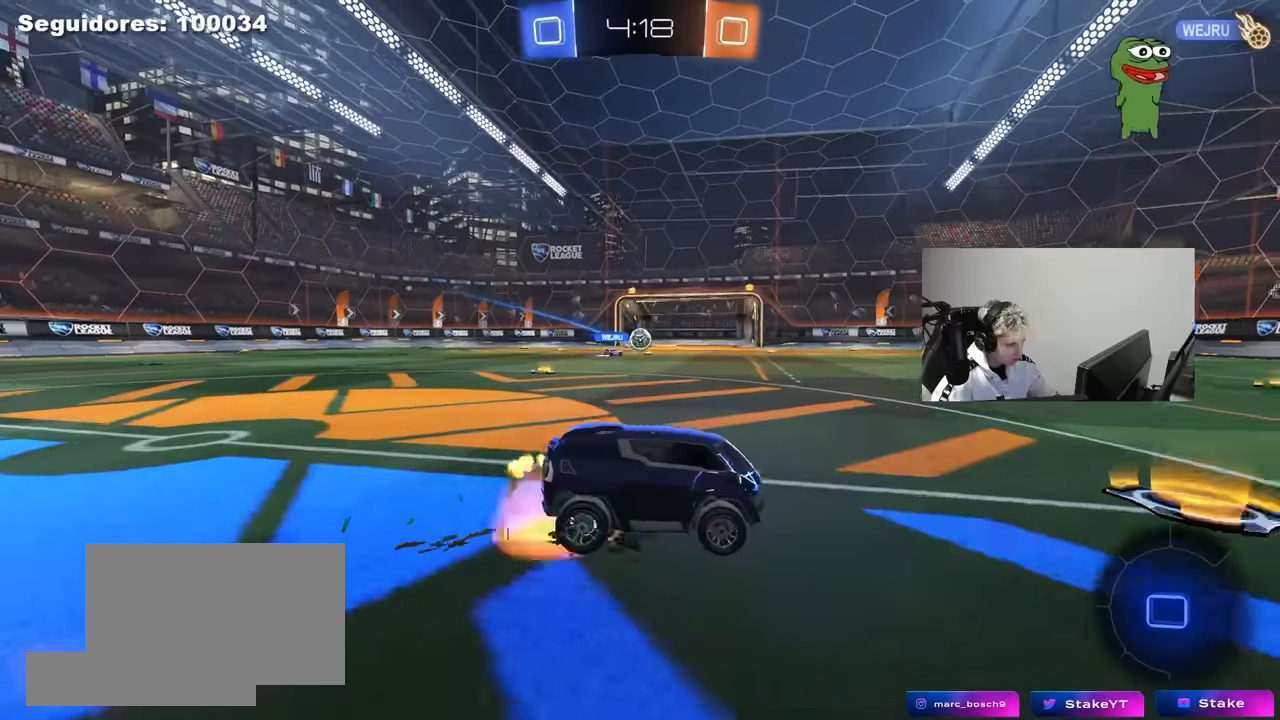
{"keys": ["d", "shift"], "mouse": ["left"], "mouse_move": "still", "events": [[83, "d", "down"], [83, "mouse_right", "up"], [83, "shift", "down"], [133, "mouse_right", "down"], [166, "w", "up"], [216, "s", "down"], [316, "mouse_right", "up"], [450, "s", "up"]]}
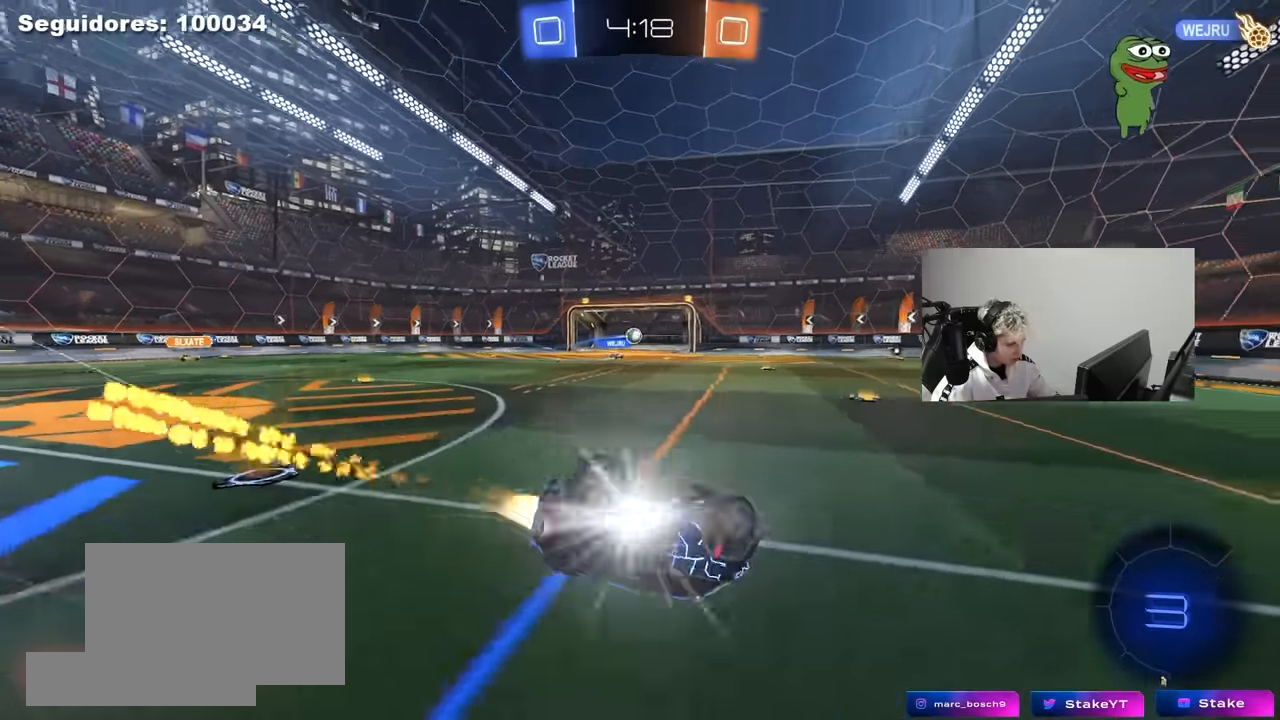
{"keys": [], "mouse": [], "mouse_move": "still", "events": [[100, "s", "down"], [333, "d", "up"], [333, "mouse_left", "up"], [333, "s", "up"], [333, "shift", "up"], [383, "a", "down"], [416, "a", "up"]]}
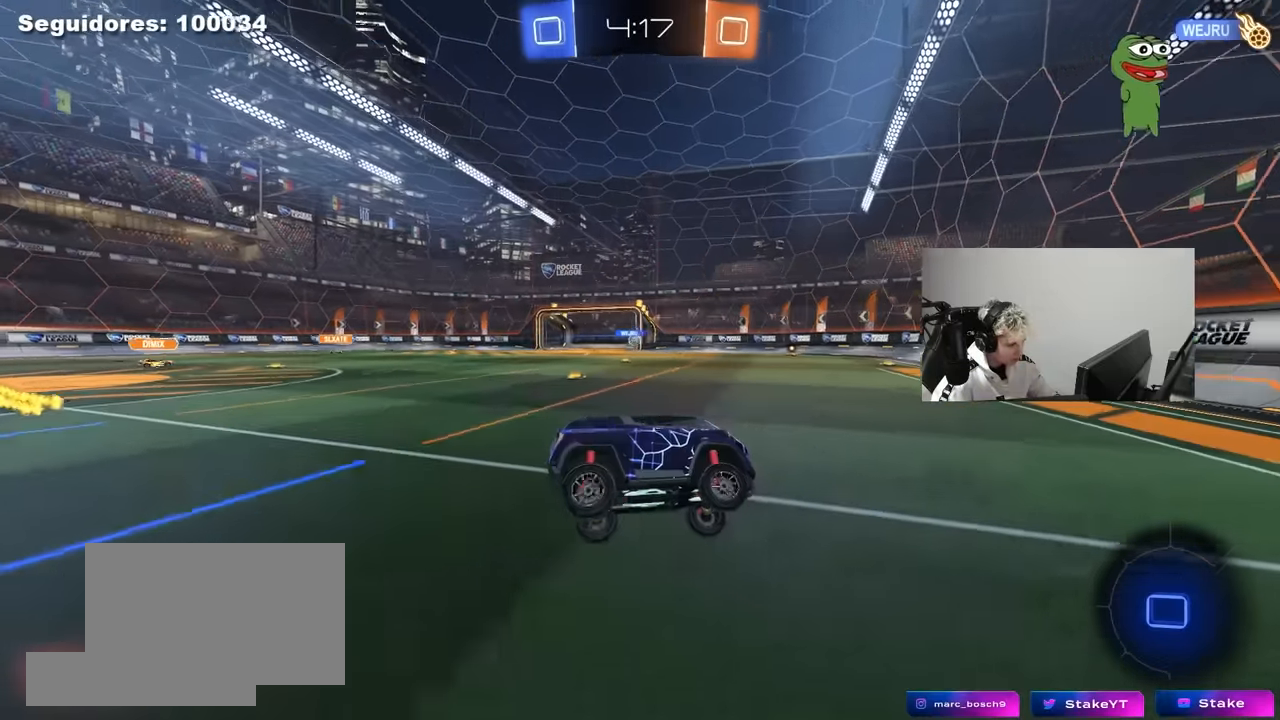
{"keys": ["a", "w"], "mouse": [], "mouse_move": "still", "events": [[116, "w", "down"], [250, "a", "down"], [250, "shift", "down"], [433, "shift", "up"]]}
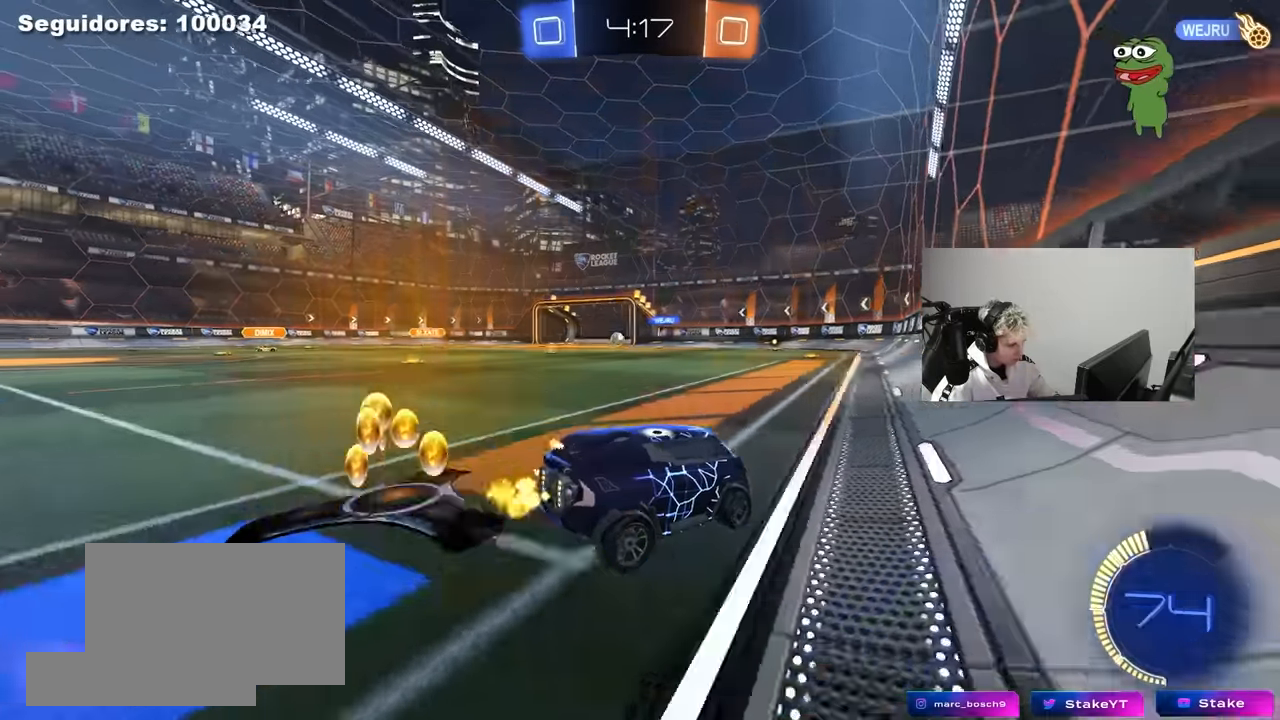
{"keys": ["a"], "mouse": [], "mouse_move": "still", "events": [[266, "w", "up"], [400, "s", "down"], [500, "s", "up"]]}
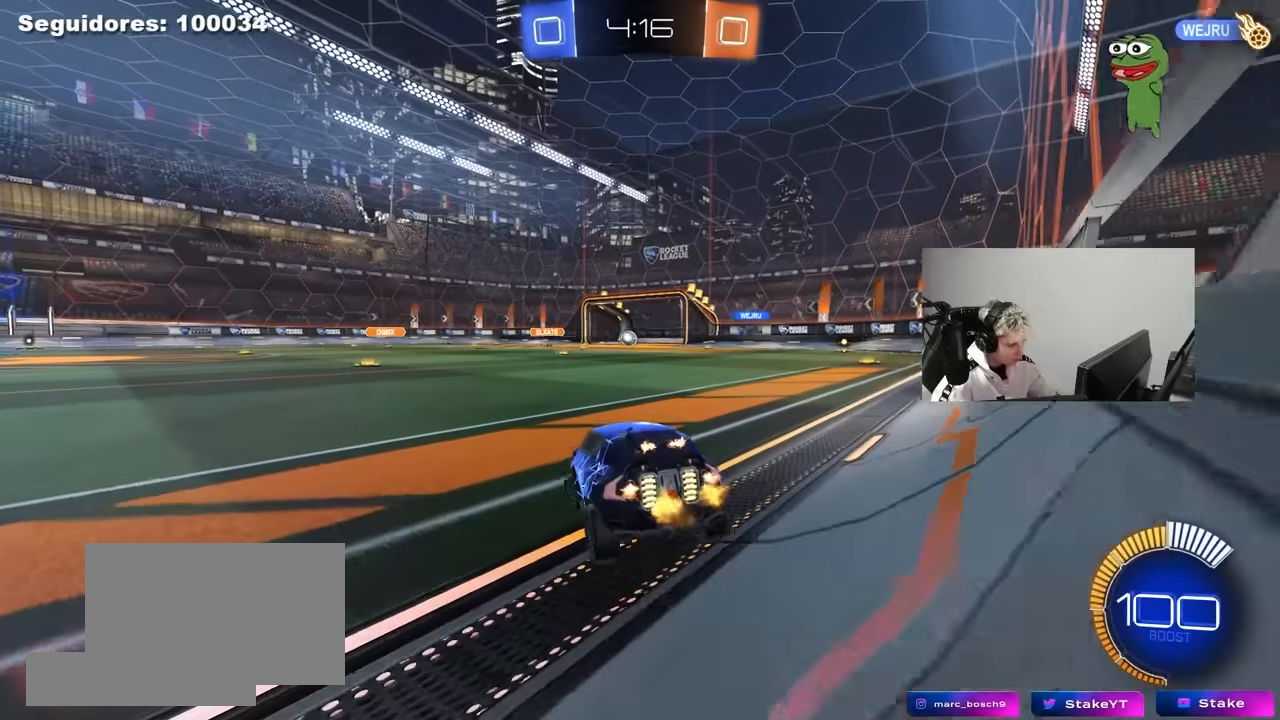
{"keys": ["d", "w"], "mouse": [], "mouse_move": "still", "events": [[133, "w", "down"], [283, "a", "up"], [383, "d", "down"]]}
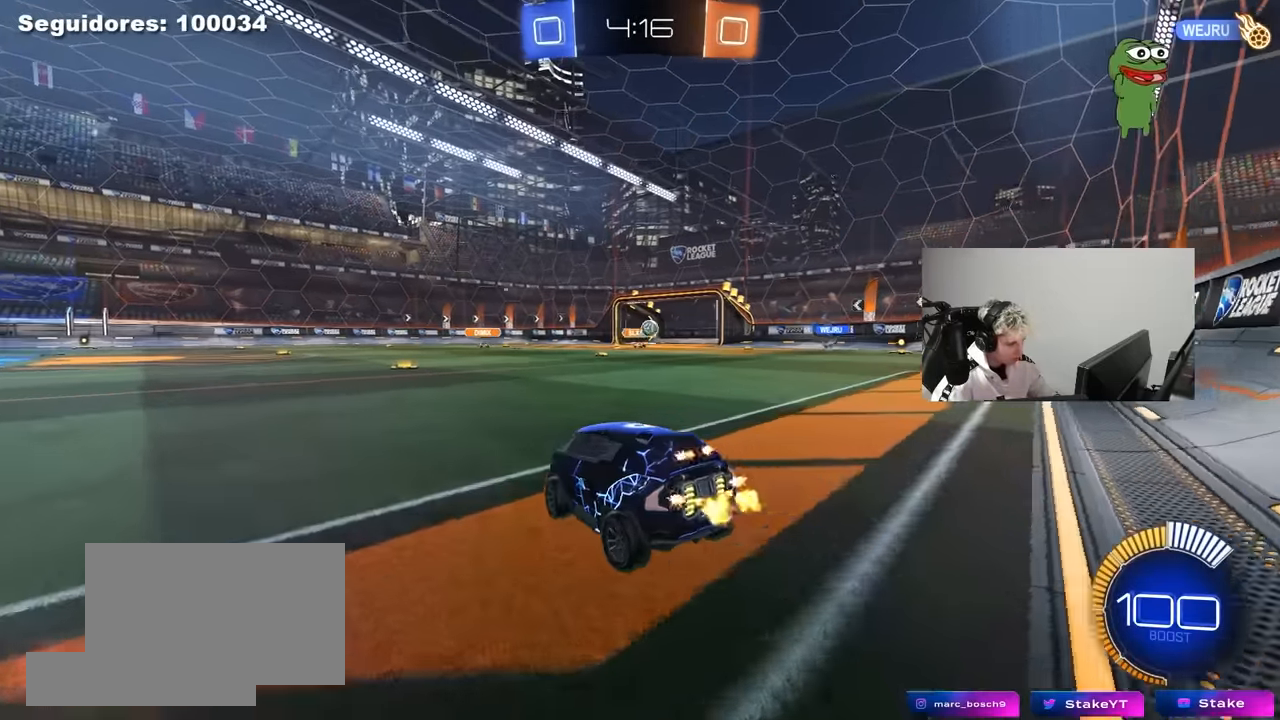
{"keys": ["d", "w"], "mouse": [], "mouse_move": "still", "events": [[66, "d", "up"], [116, "d", "down"], [250, "a", "down"], [250, "d", "up"], [433, "a", "up"], [483, "d", "down"]]}
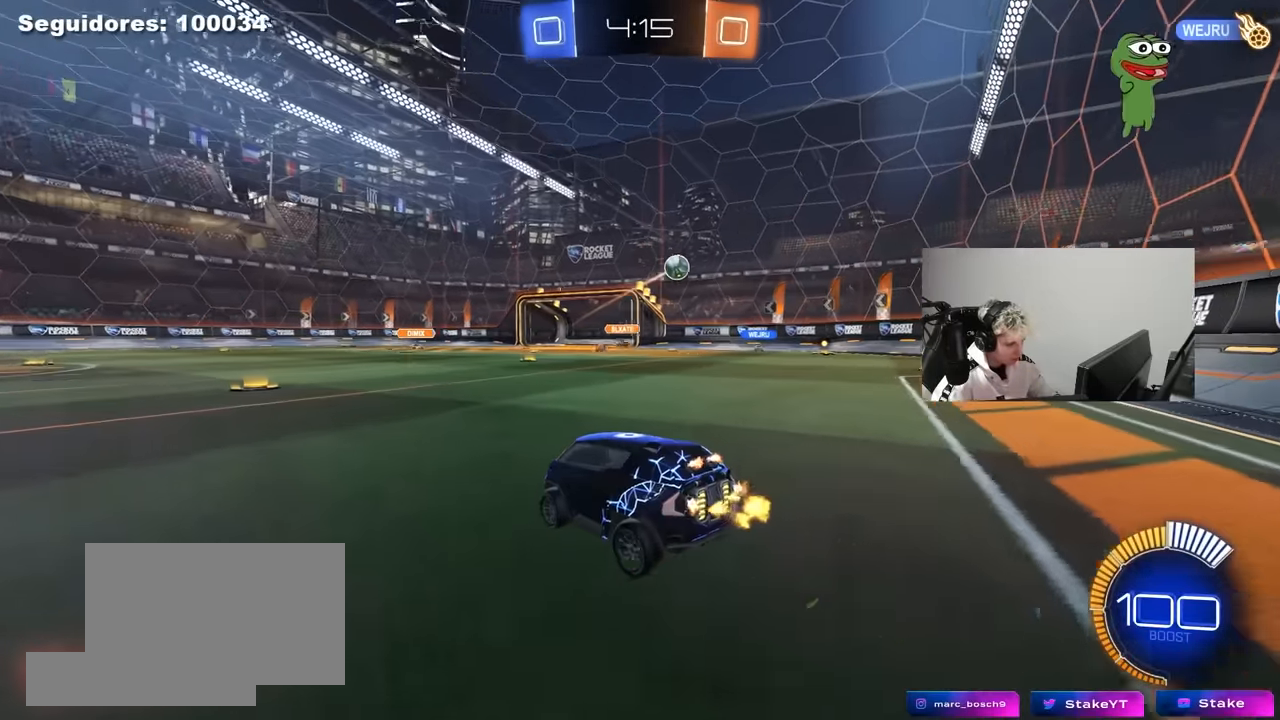
{"keys": ["a", "w"], "mouse": ["left"], "mouse_move": "still", "events": [[133, "d", "up"], [166, "a", "down"], [266, "a", "up"], [366, "mouse_left", "down"], [500, "a", "down"]]}
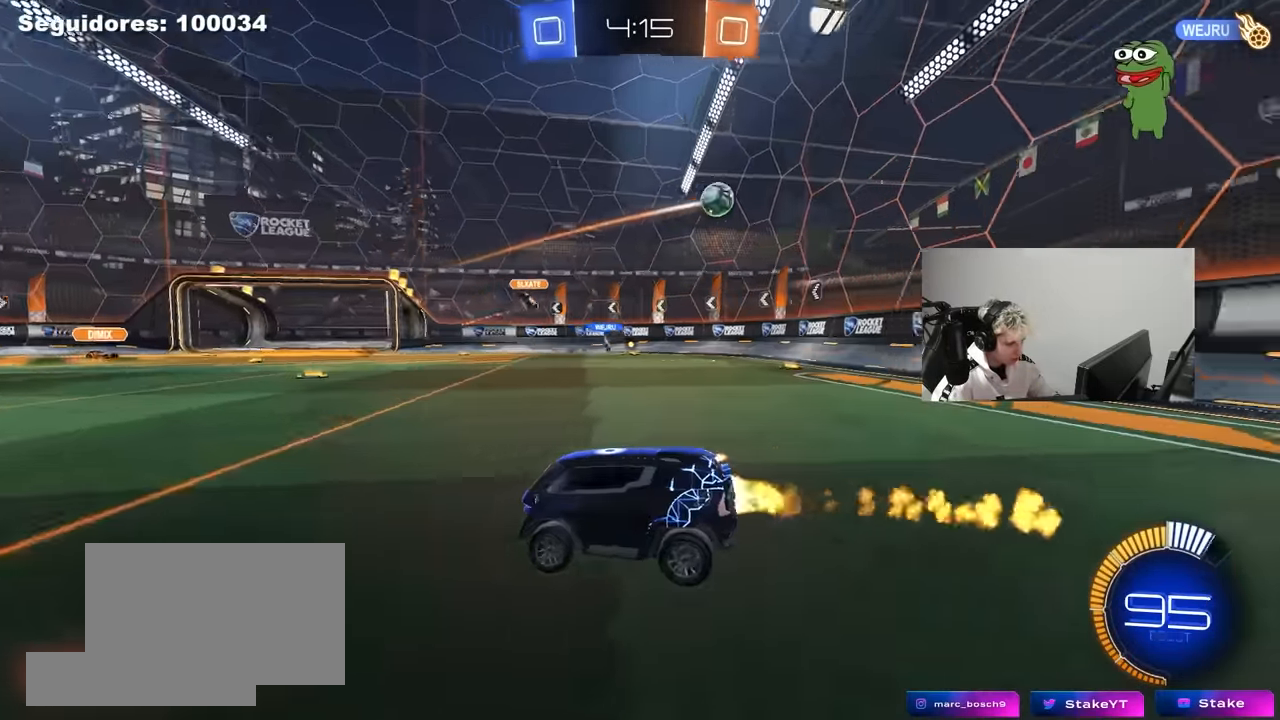
{"keys": ["a", "w"], "mouse": [], "mouse_move": "still", "events": [[100, "mouse_left", "up"], [233, "a", "up"], [333, "a", "down"]]}
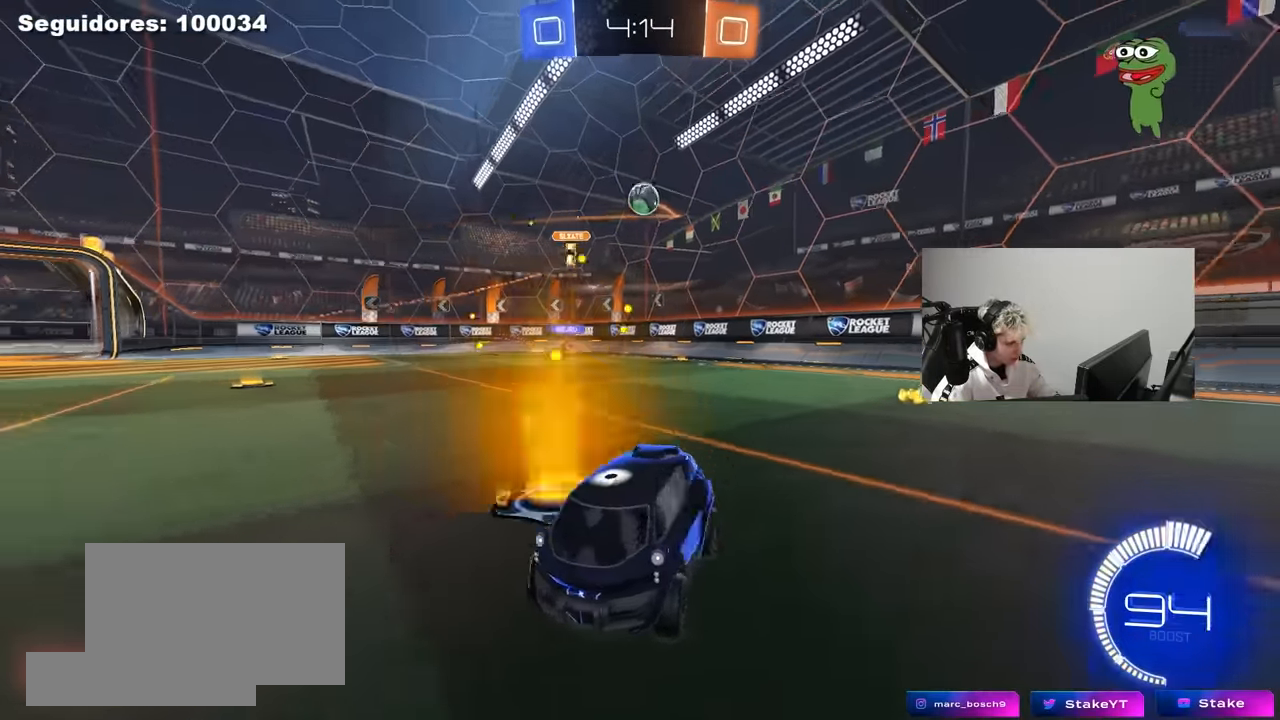
{"keys": ["a", "w"], "mouse": [], "mouse_move": "still", "events": []}
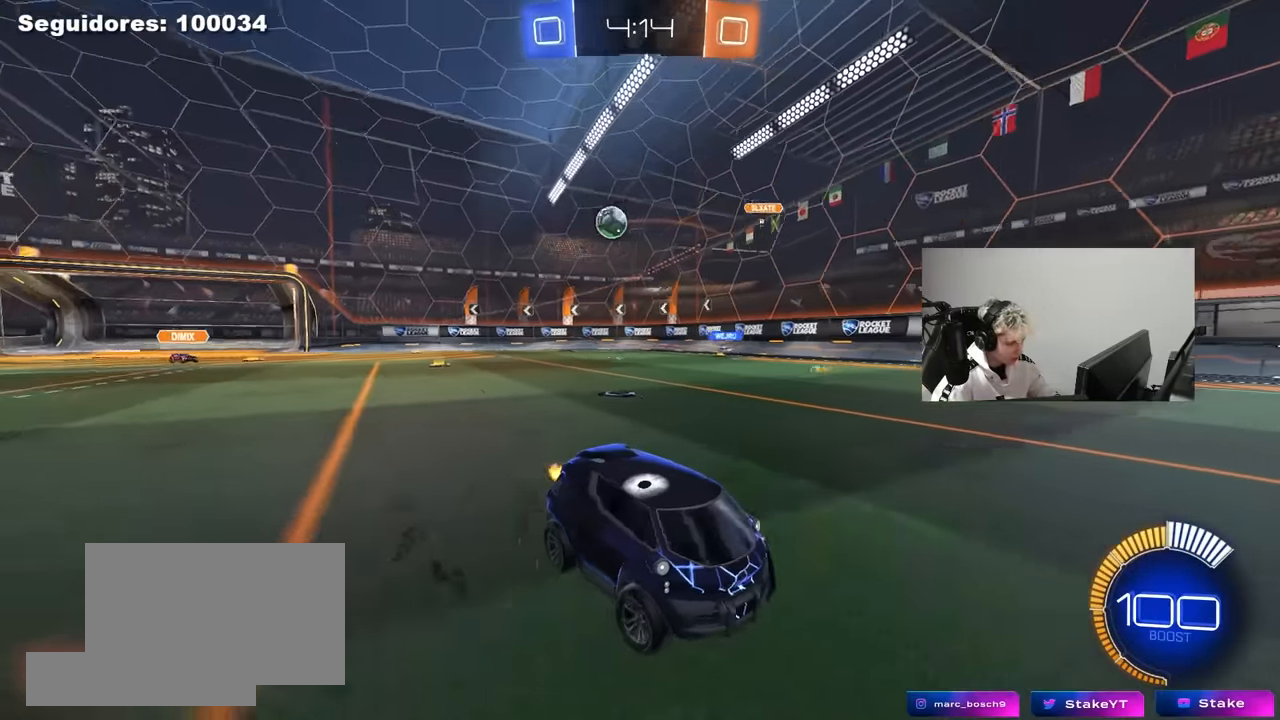
{"keys": ["d", "w"], "mouse": [], "mouse_move": "still", "events": [[266, "a", "up"], [366, "d", "down"]]}
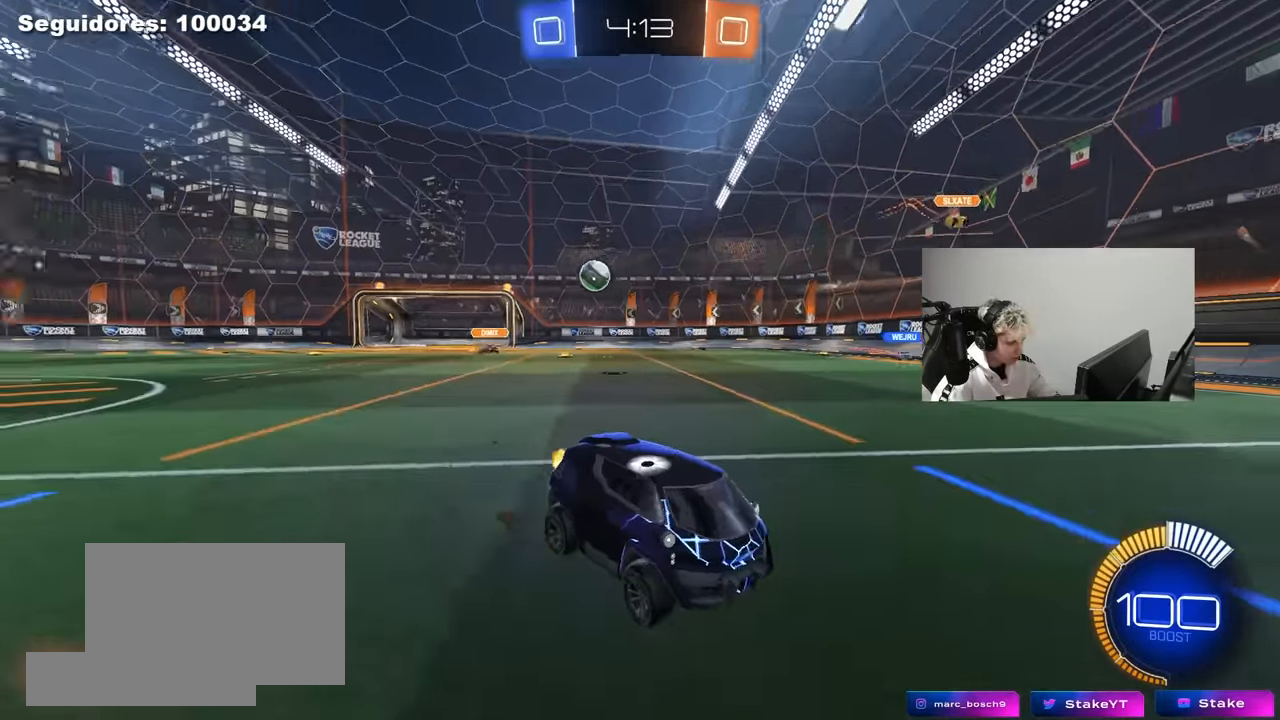
{"keys": ["d", "w"], "mouse": ["left"], "mouse_move": "still", "events": [[150, "shift", "down"], [233, "shift", "up"], [283, "d", "up"], [333, "mouse_left", "down"], [466, "d", "down"]]}
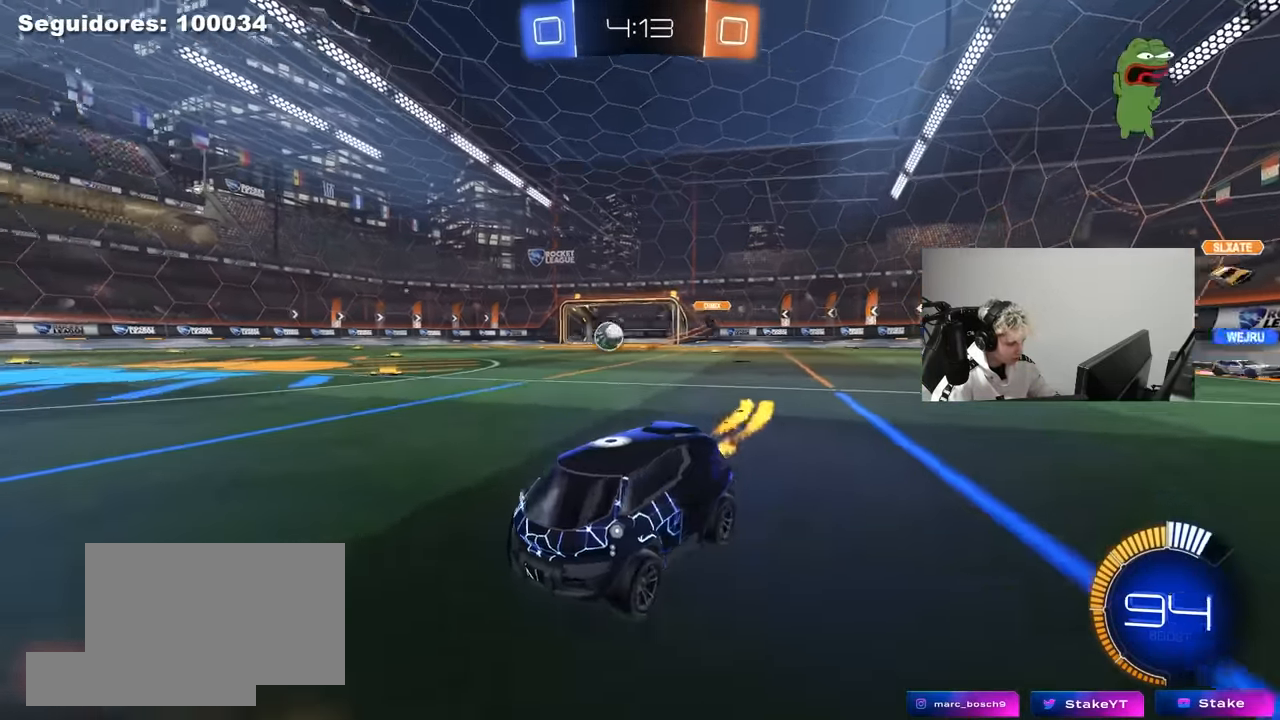
{"keys": ["a", "shift", "w"], "mouse": ["left", "right"], "mouse_move": "still", "events": [[116, "shift", "down"], [200, "shift", "up"], [300, "mouse_right", "down"], [400, "d", "up"], [400, "mouse_right", "up"], [433, "a", "down"], [433, "shift", "down"], [483, "mouse_right", "down"]]}
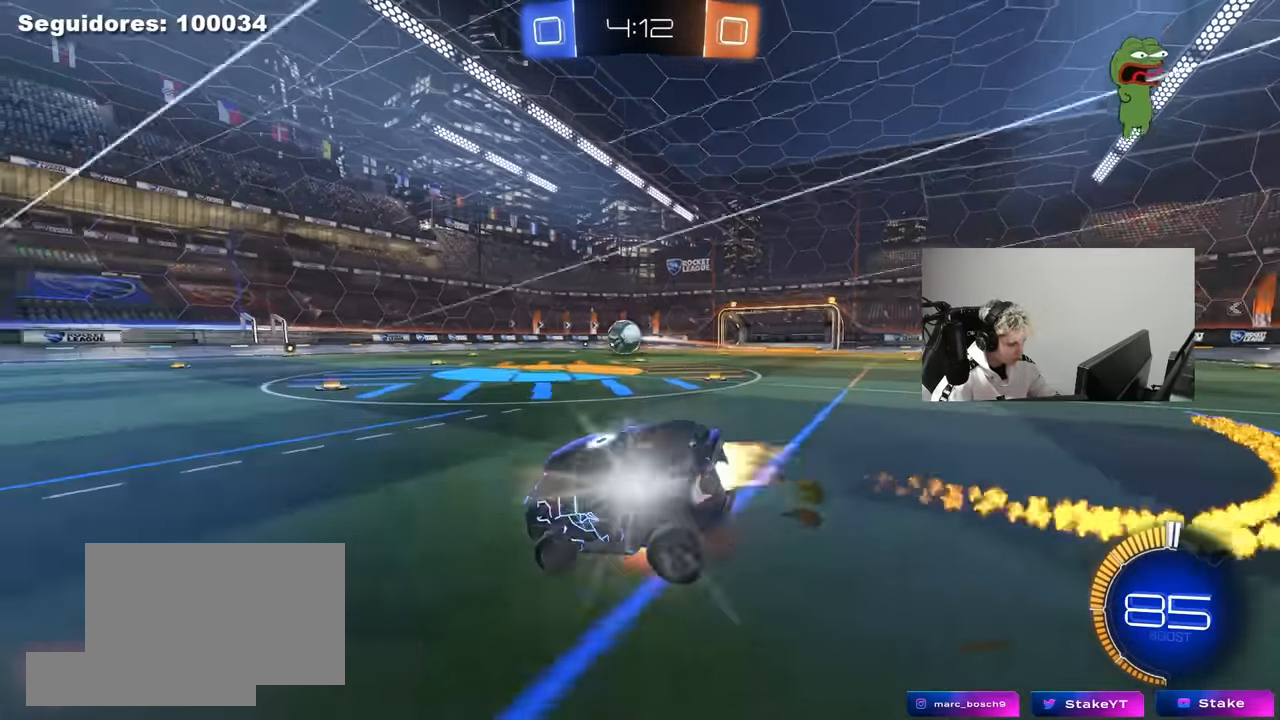
{"keys": ["a", "shift", "space"], "mouse": [], "mouse_move": "still", "events": [[33, "s", "down"], [33, "w", "up"], [166, "mouse_right", "up"], [216, "mouse_left", "up"], [400, "s", "up"], [400, "space", "down"]]}
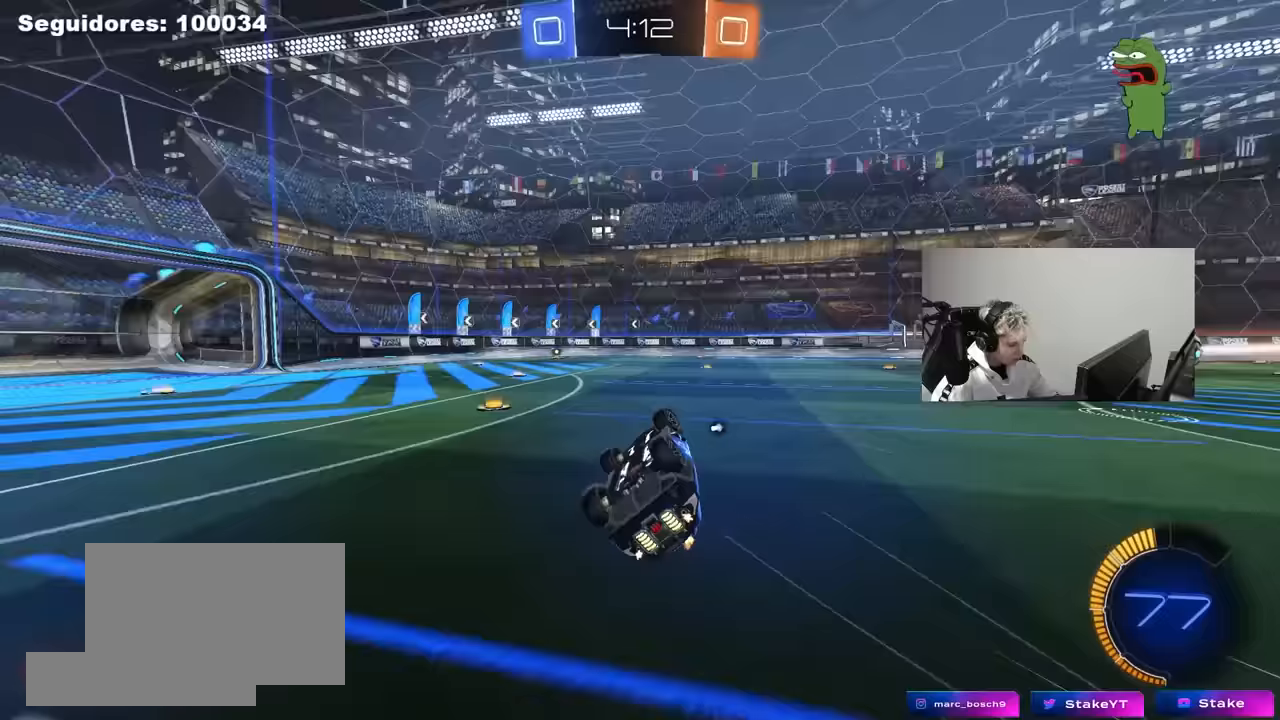
{"keys": ["space"], "mouse": [], "mouse_move": "still", "events": [[50, "s", "down"], [100, "space", "up"], [183, "shift", "up"], [283, "s", "up"], [333, "a", "up"], [417, "space", "down"]]}
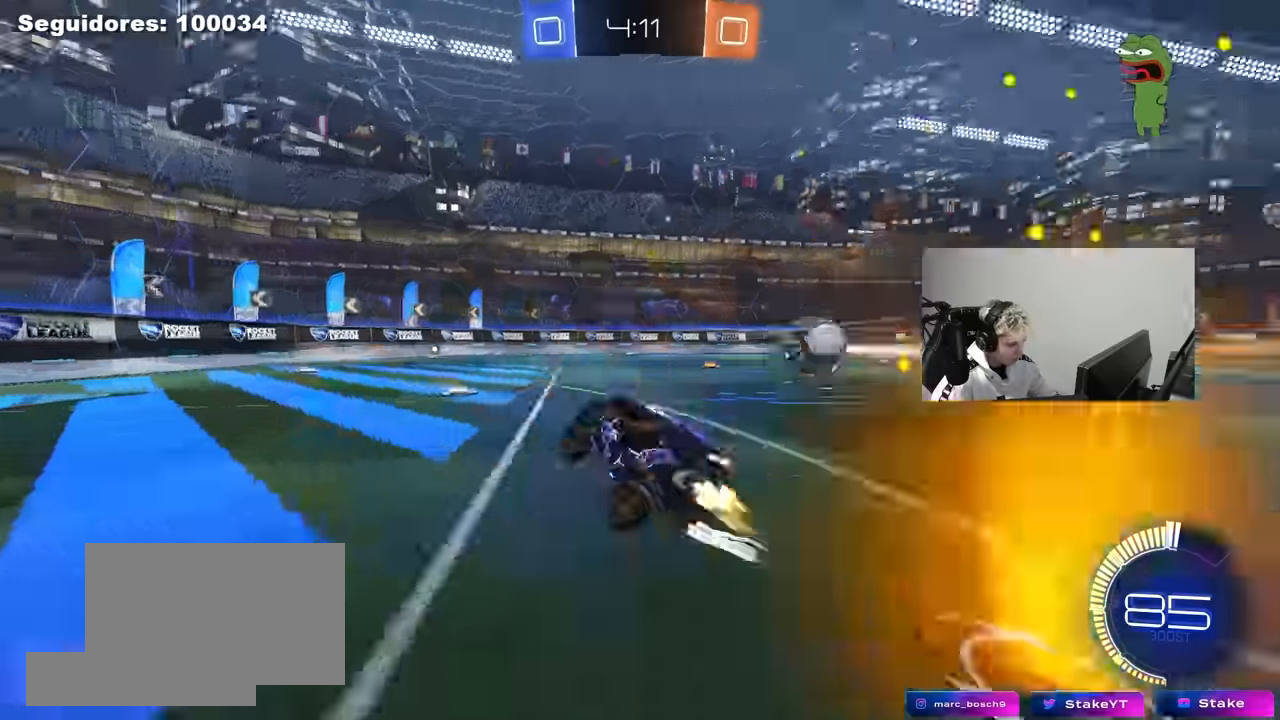
{"keys": ["a", "w"], "mouse": [], "mouse_move": "still", "events": [[17, "mouse_left", "down"], [17, "w", "down"], [67, "space", "up"], [200, "mouse_left", "up"], [433, "a", "down"]]}
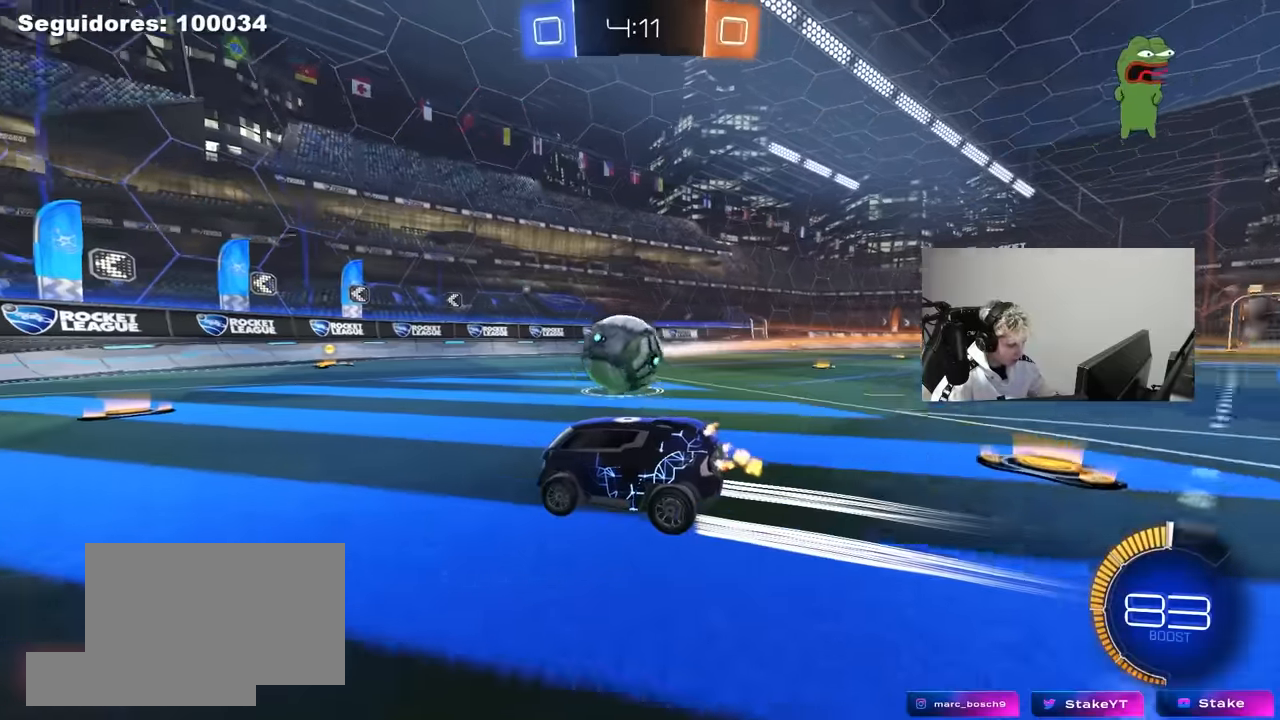
{"keys": ["d", "s", "shift"], "mouse": [], "mouse_move": "still", "events": [[33, "a", "up"], [317, "mouse_right", "down"], [317, "w", "up"], [367, "d", "down"], [367, "shift", "down"], [417, "s", "down"], [450, "mouse_right", "up"]]}
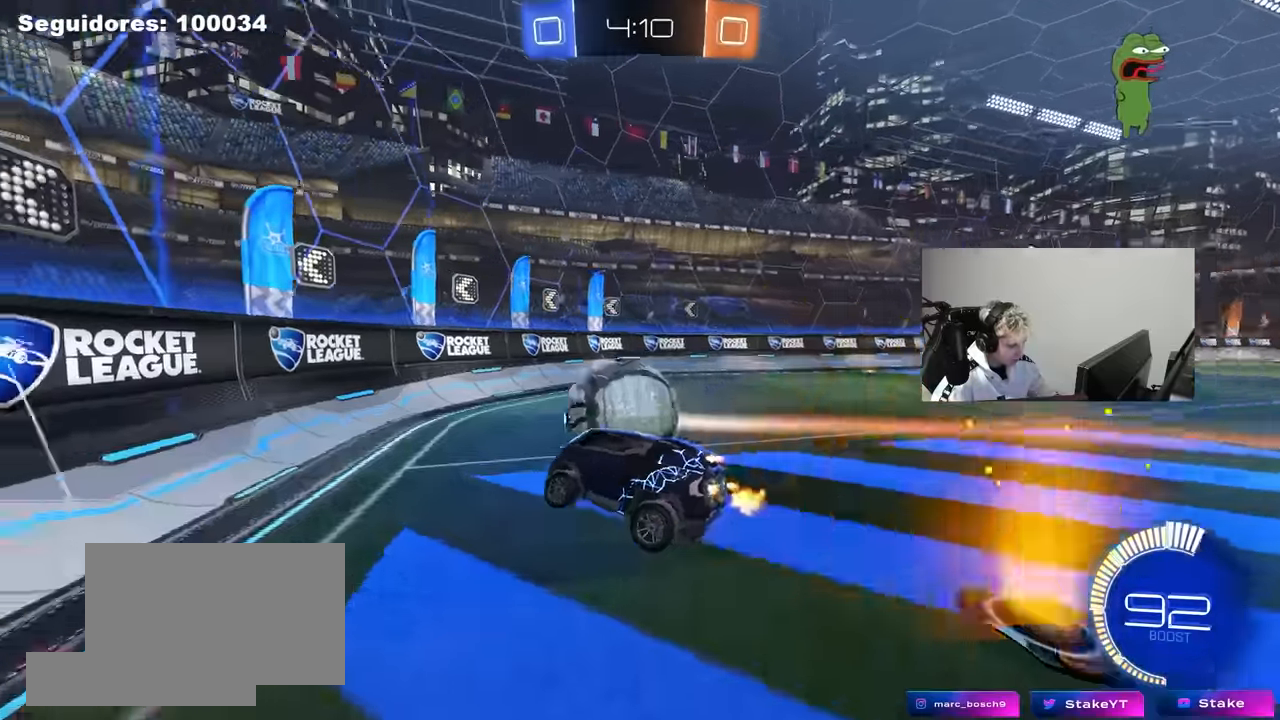
{"keys": ["w"], "mouse": ["left"], "mouse_move": "down-left", "events": [[100, "s", "up"], [183, "shift", "up"], [233, "d", "up"], [283, "a", "down"], [333, "w", "down"], [383, "a", "up"], [383, "mouse_left", "down"], [383, "mouse_right", "down"], [467, "mouse_right", "up"]]}
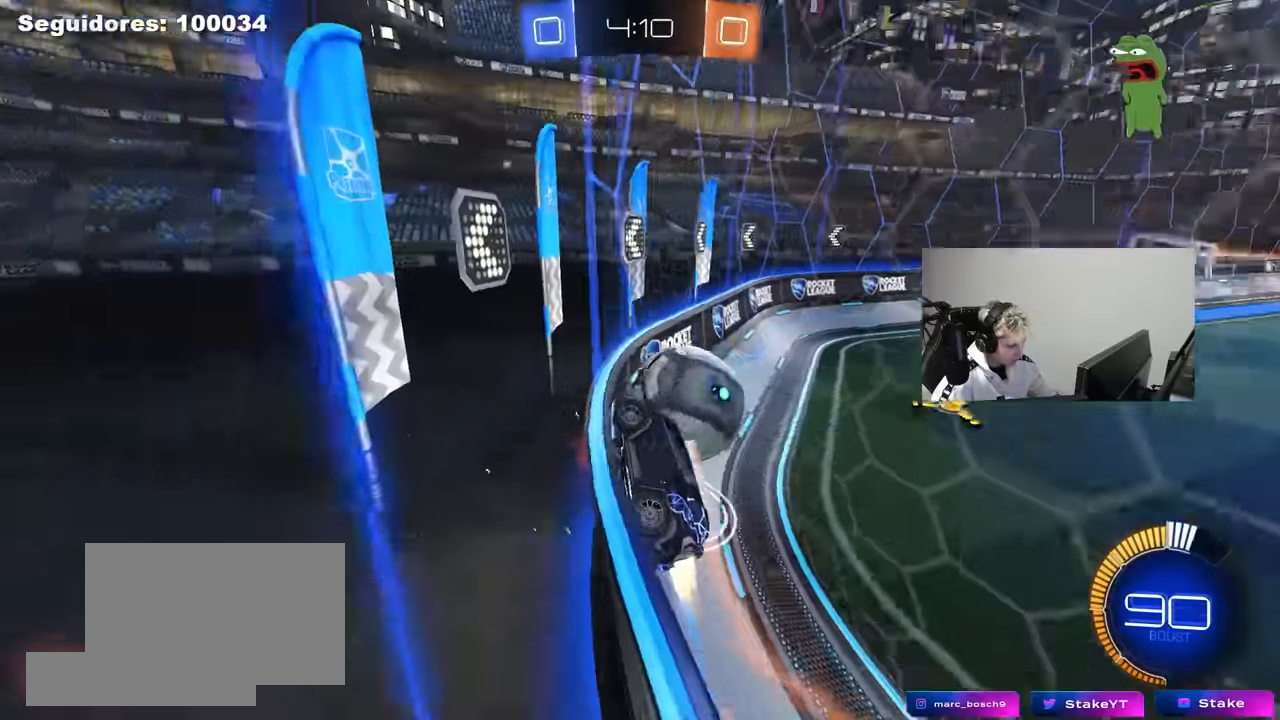
{"keys": ["d", "w"], "mouse": ["left"], "mouse_move": "still", "events": [[67, "d", "down"]]}
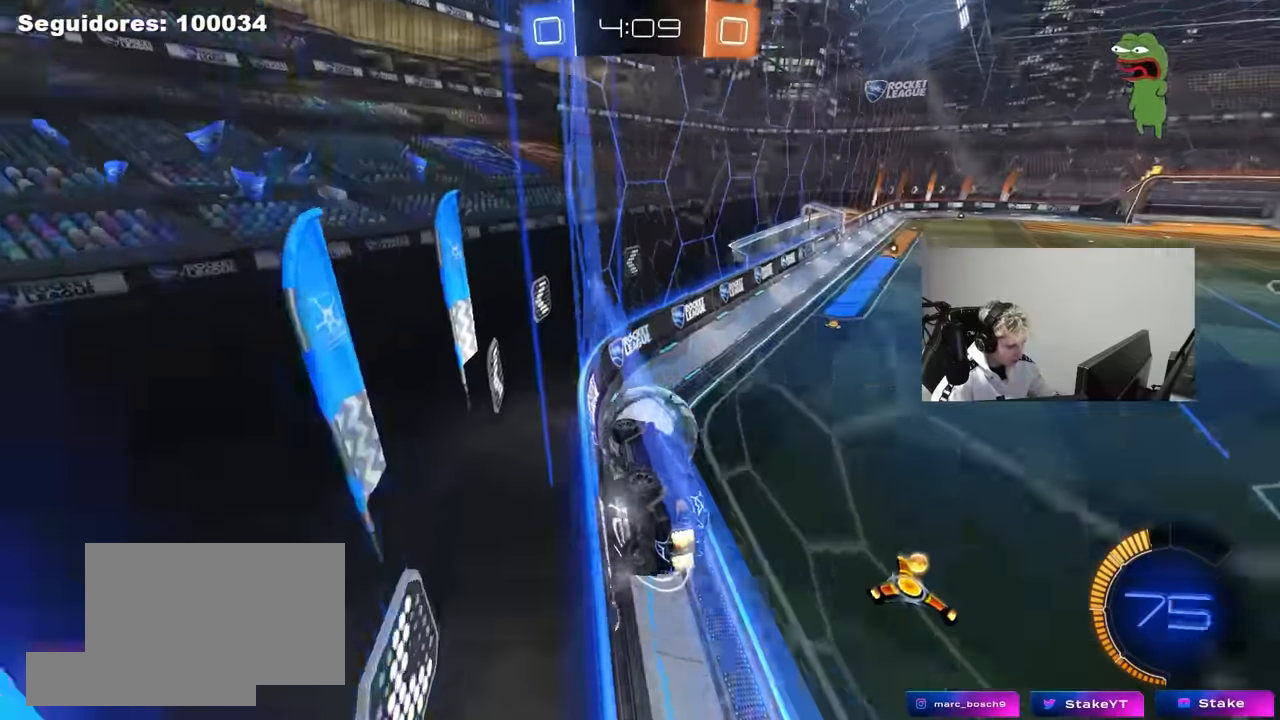
{"keys": ["a", "w"], "mouse": ["left"], "mouse_move": "still", "events": [[83, "d", "up"], [267, "d", "down"], [267, "mouse_left", "up"], [367, "d", "up"], [400, "a", "down"], [450, "mouse_left", "down"]]}
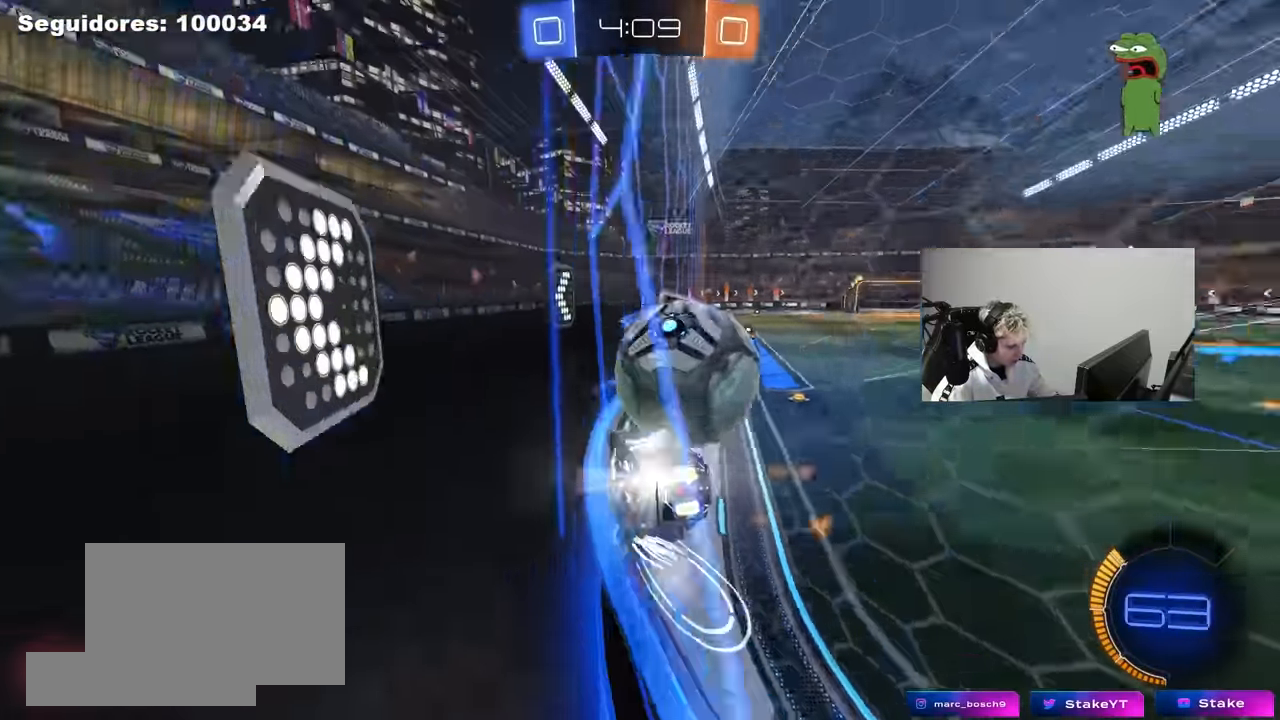
{"keys": ["w"], "mouse": [], "mouse_move": "still", "events": [[133, "a", "up"], [133, "d", "down"], [233, "d", "up"], [283, "mouse_left", "up"]]}
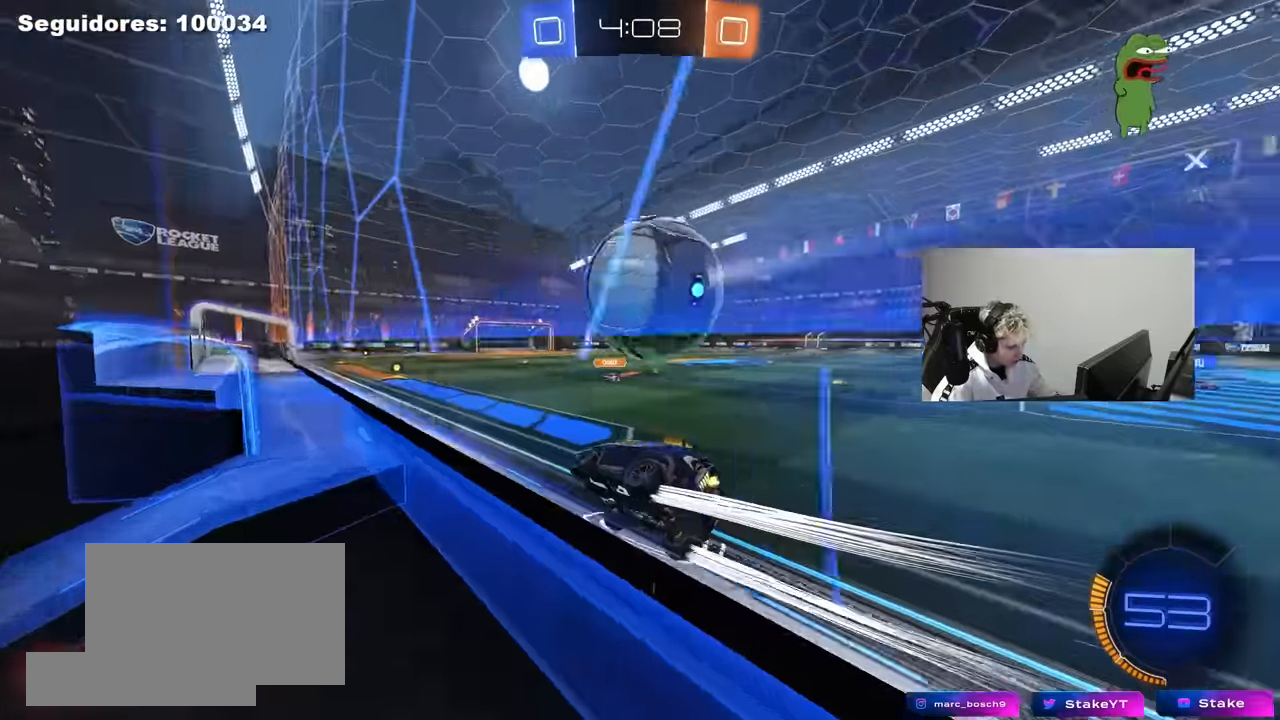
{"keys": ["d", "s"], "mouse": [], "mouse_move": "still", "events": [[117, "mouse_left", "down"], [150, "mouse_left", "up"], [200, "w", "up"], [250, "a", "down"], [250, "s", "down"], [300, "d", "down"], [300, "mouse_right", "down"], [350, "a", "up"], [483, "mouse_right", "up"]]}